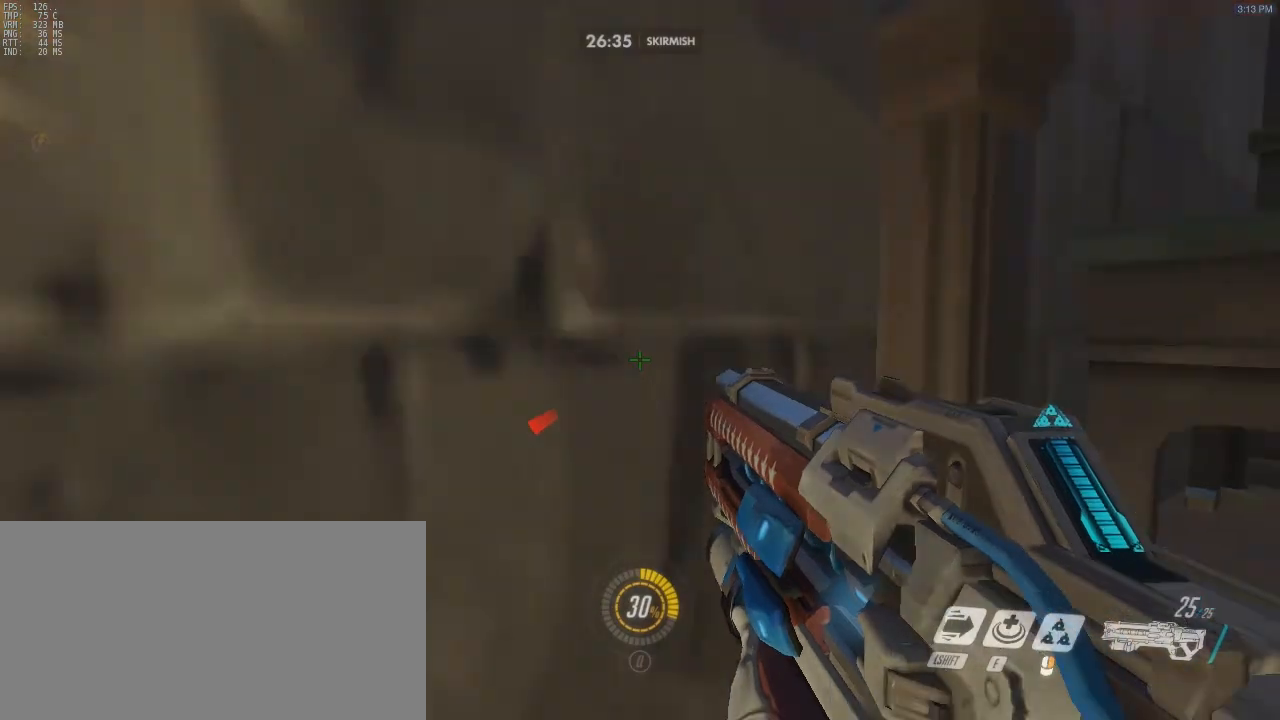
Gameplay with keyboard and mouse; each line is a JSON object with the keys and mouse buttons held at the frame after it. "events" lists presses ("down") and releases ("up") of "a", "alt", "c", "ctrl", "d", "e", "f", "g", "q", "r", "s", "shift", "space", "t", "tab", "v", "w", "x", "z", "mouse_left", "mouse_right", "mouse_mb4" and "mouse_mb5" between this image and that frame as [ms after this image, input, new state], when the widget could be followed in between. "mouse_left", "mouse_right", "mouse_mb4", "mouse_mb5" = the "left", "right", "mb4", "mb5" buttons of the "mouse" list. No other keys are recorded. Mouse movement is not recorded.
{"keys": ["ctrl", "d", "w"], "mouse": [], "events": []}
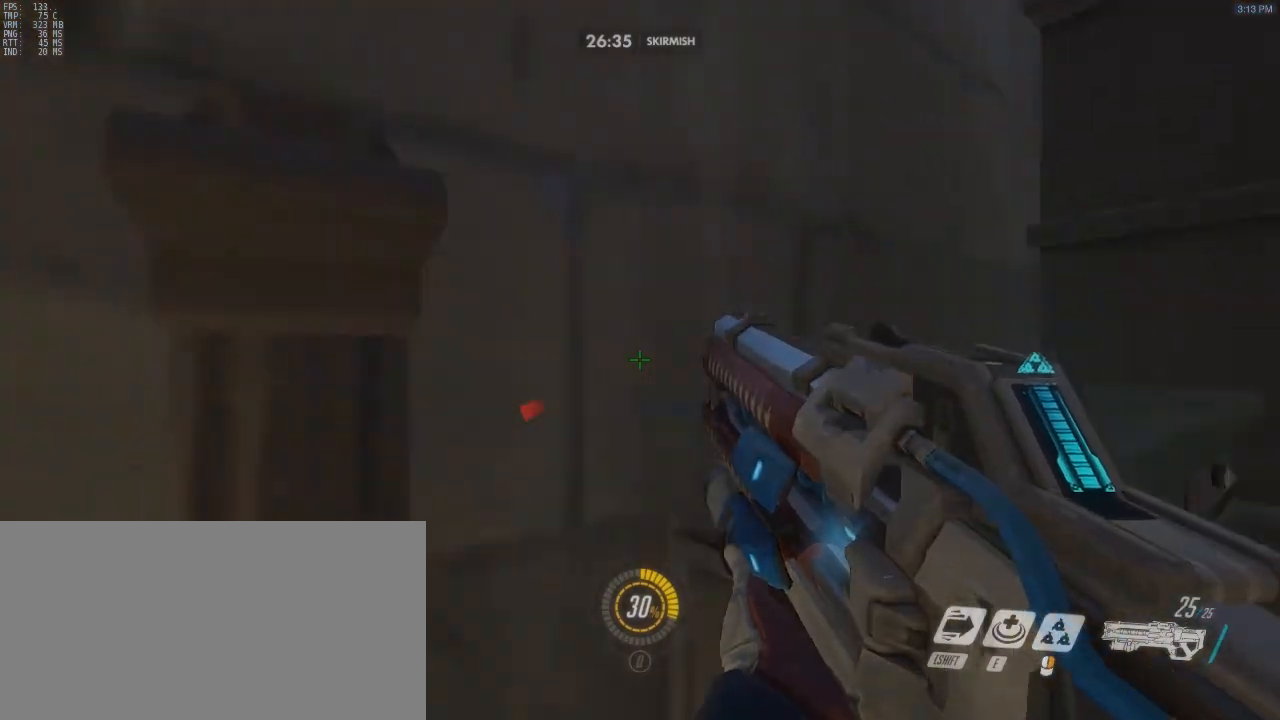
{"keys": ["d"], "mouse": [], "events": [[267, "ctrl", "up"], [433, "w", "up"]]}
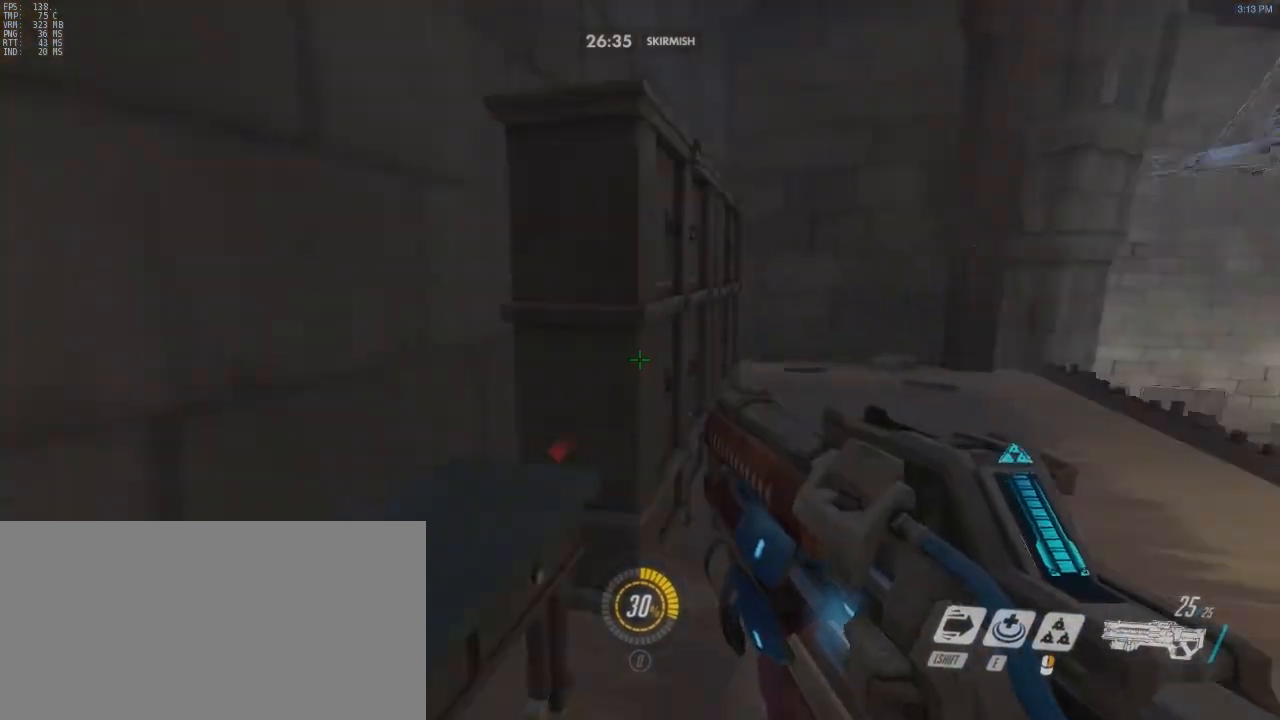
{"keys": ["w"], "mouse": [], "events": [[367, "w", "down"], [500, "d", "up"]]}
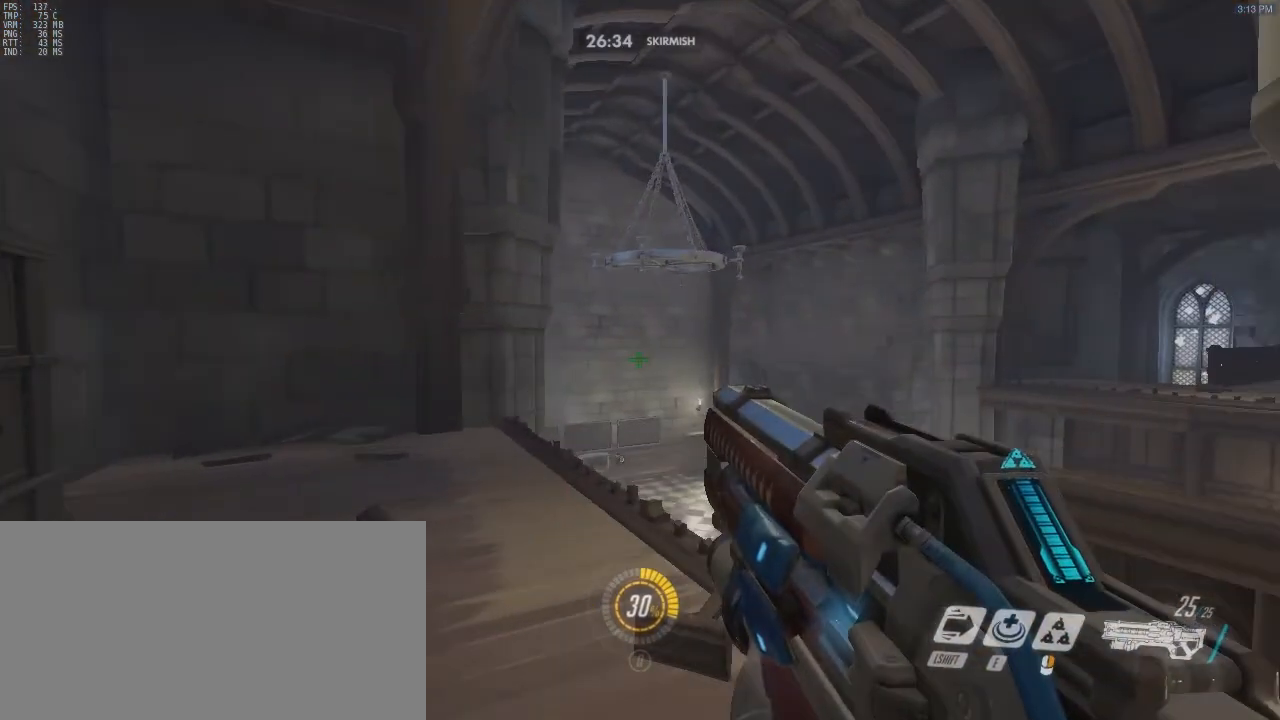
{"keys": ["a", "w"], "mouse": [], "events": [[100, "a", "down"]]}
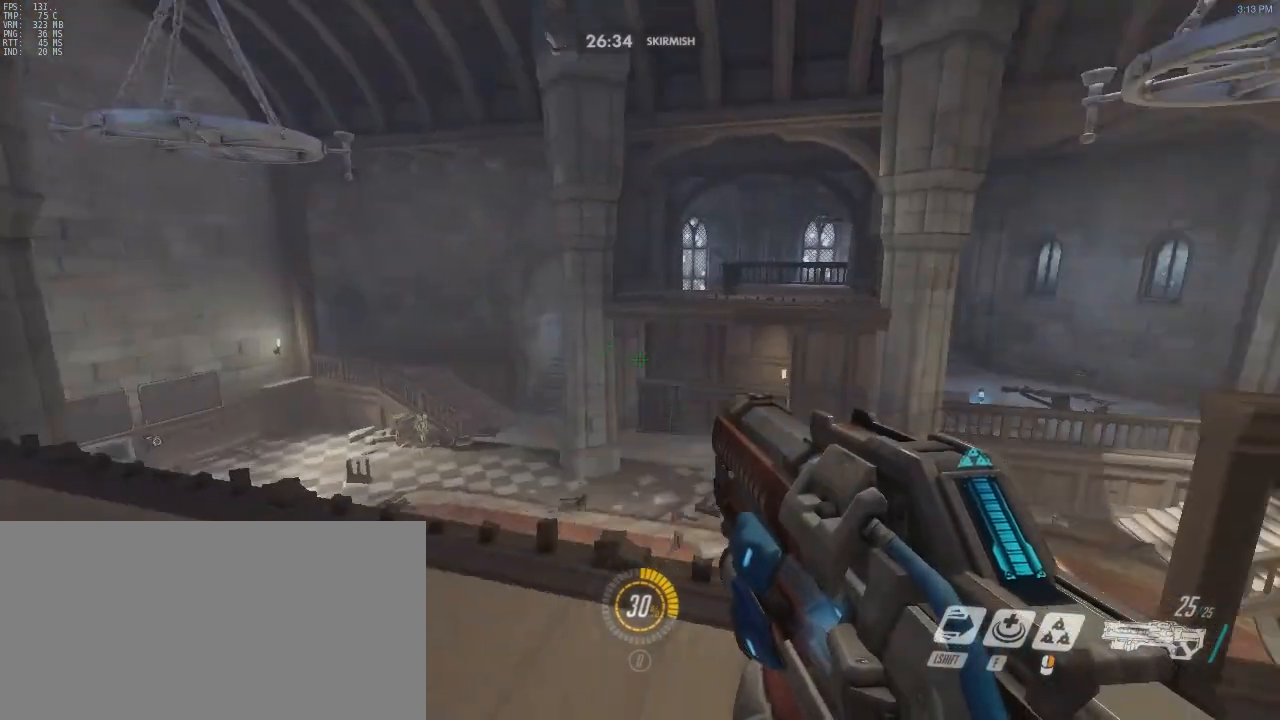
{"keys": ["a", "s"], "mouse": [], "events": [[267, "w", "up"], [433, "s", "down"]]}
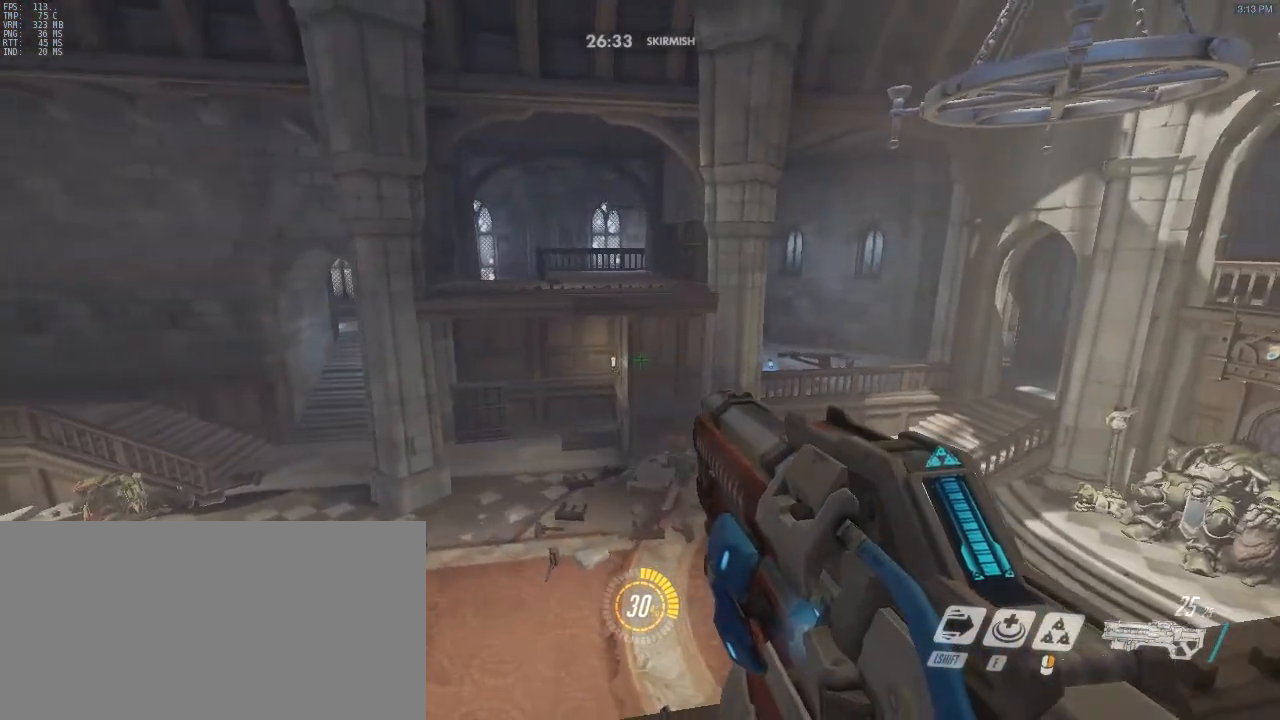
{"keys": ["w"], "mouse": [], "events": [[133, "a", "up"], [233, "d", "down"], [400, "d", "up"], [400, "s", "up"], [400, "w", "down"]]}
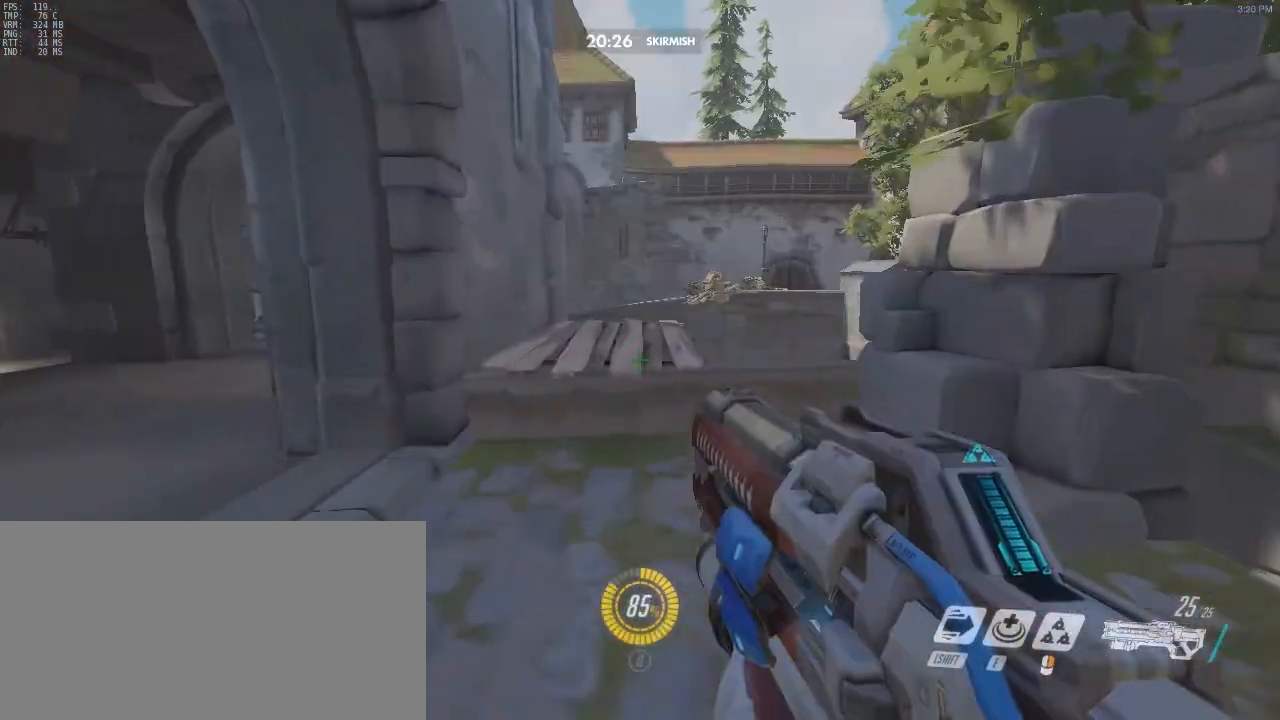
{"keys": ["w"], "mouse": [], "events": [[333, "space", "down"], [467, "space", "up"]]}
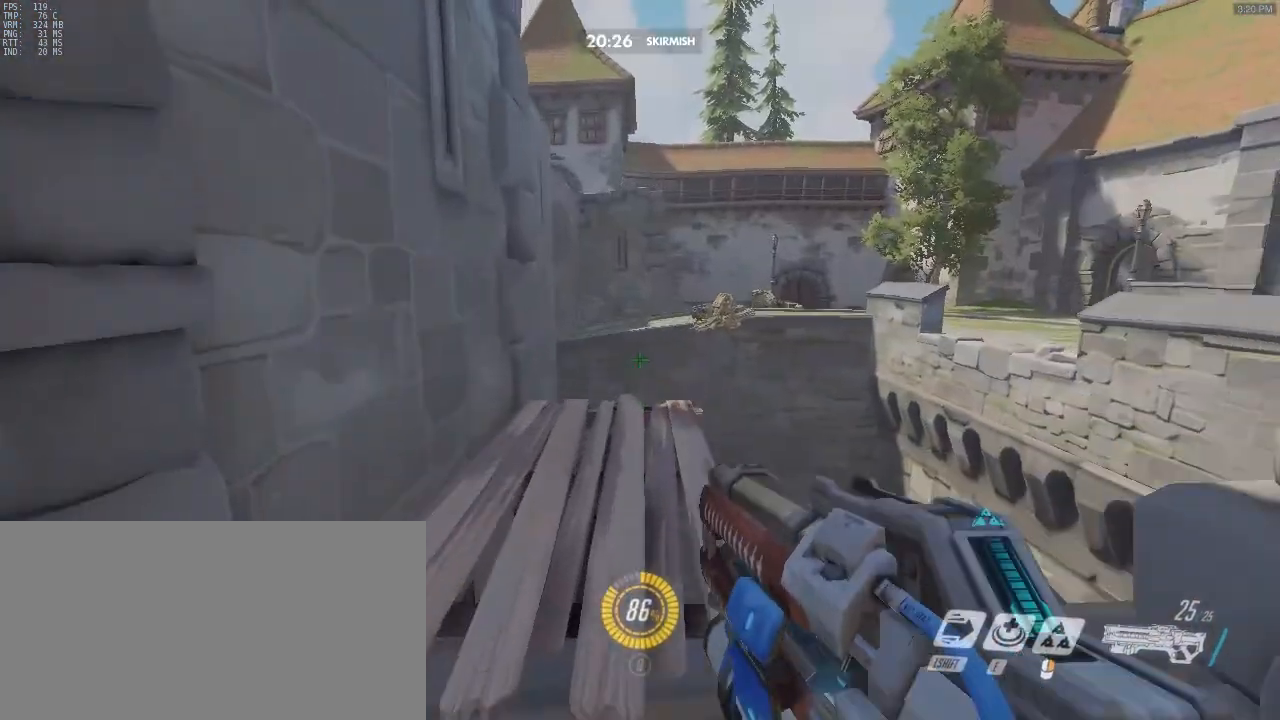
{"keys": ["w"], "mouse": [], "events": []}
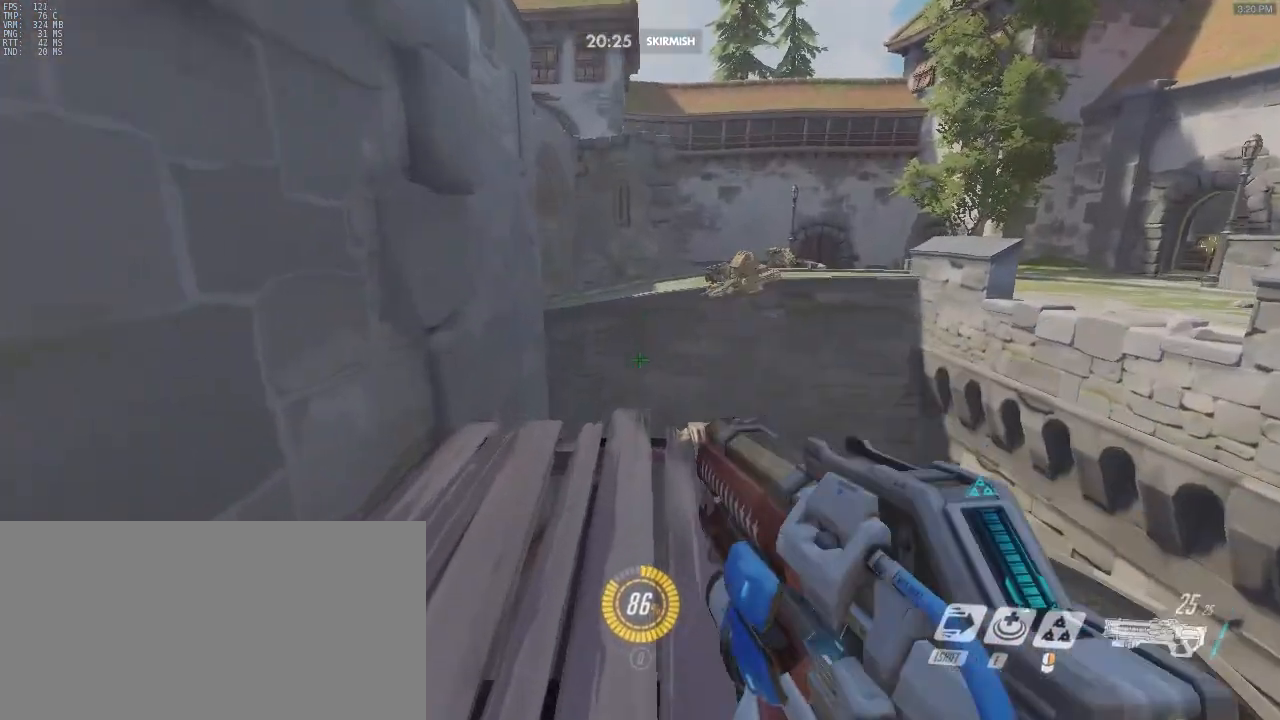
{"keys": ["w"], "mouse": [], "events": []}
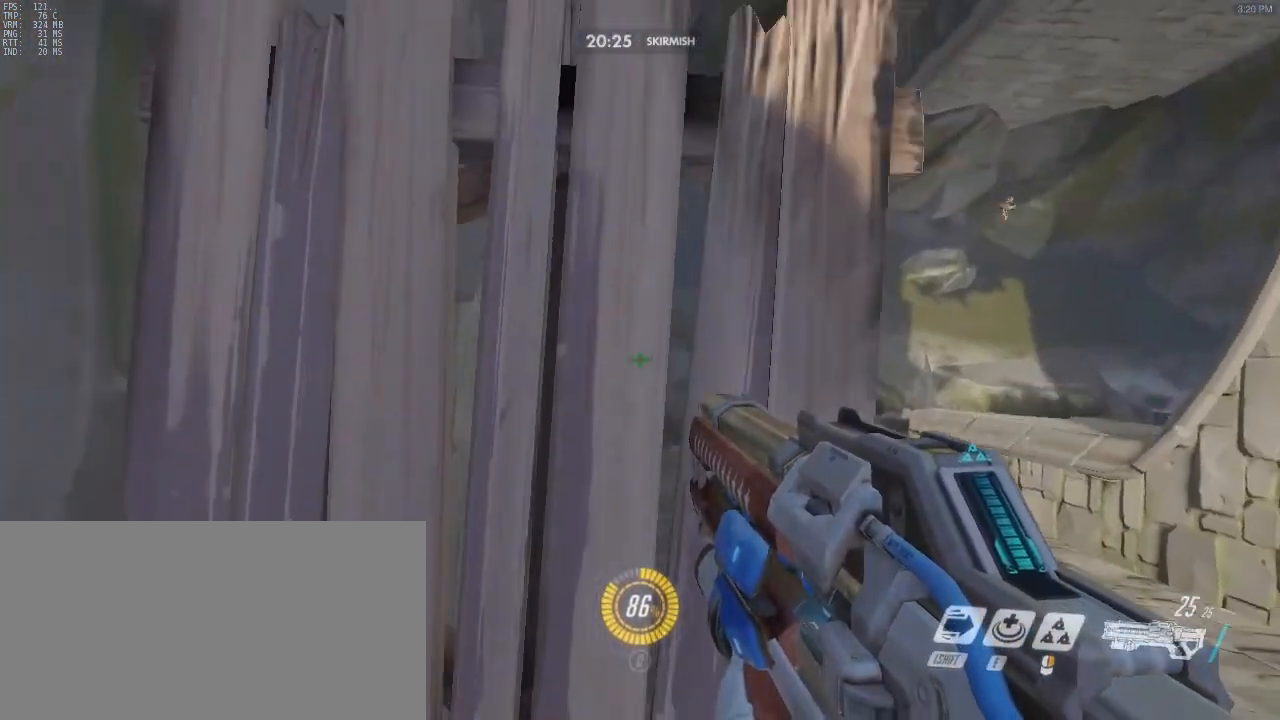
{"keys": ["space", "w"], "mouse": ["right"], "events": [[367, "mouse_right", "down"], [467, "space", "down"]]}
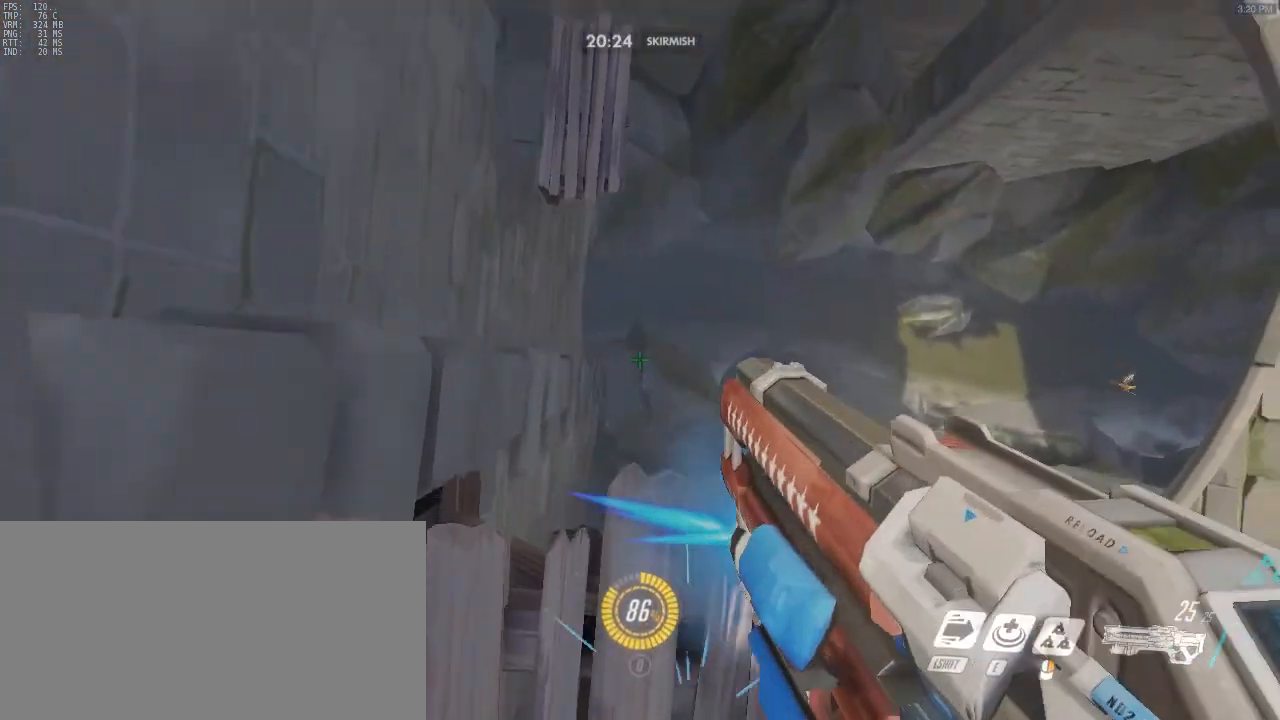
{"keys": ["w"], "mouse": [], "events": [[67, "shift", "down"], [133, "mouse_right", "up"], [133, "space", "up"], [233, "shift", "up"]]}
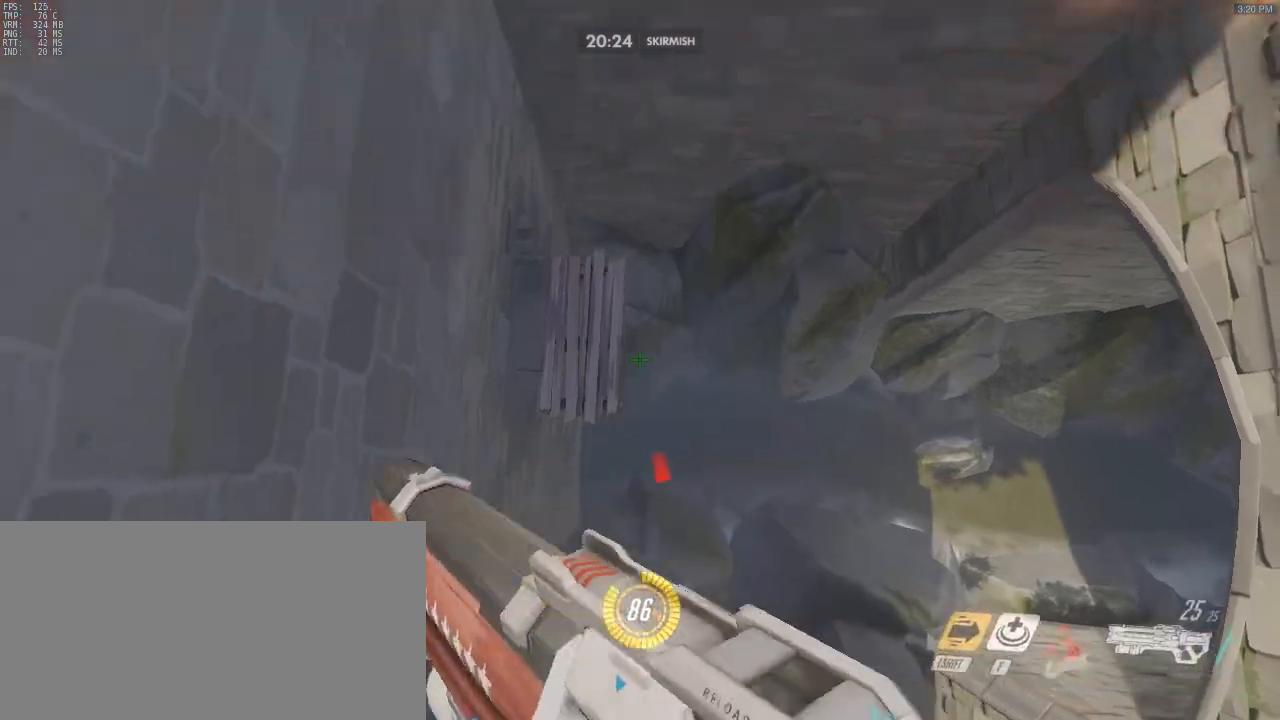
{"keys": ["w"], "mouse": [], "events": []}
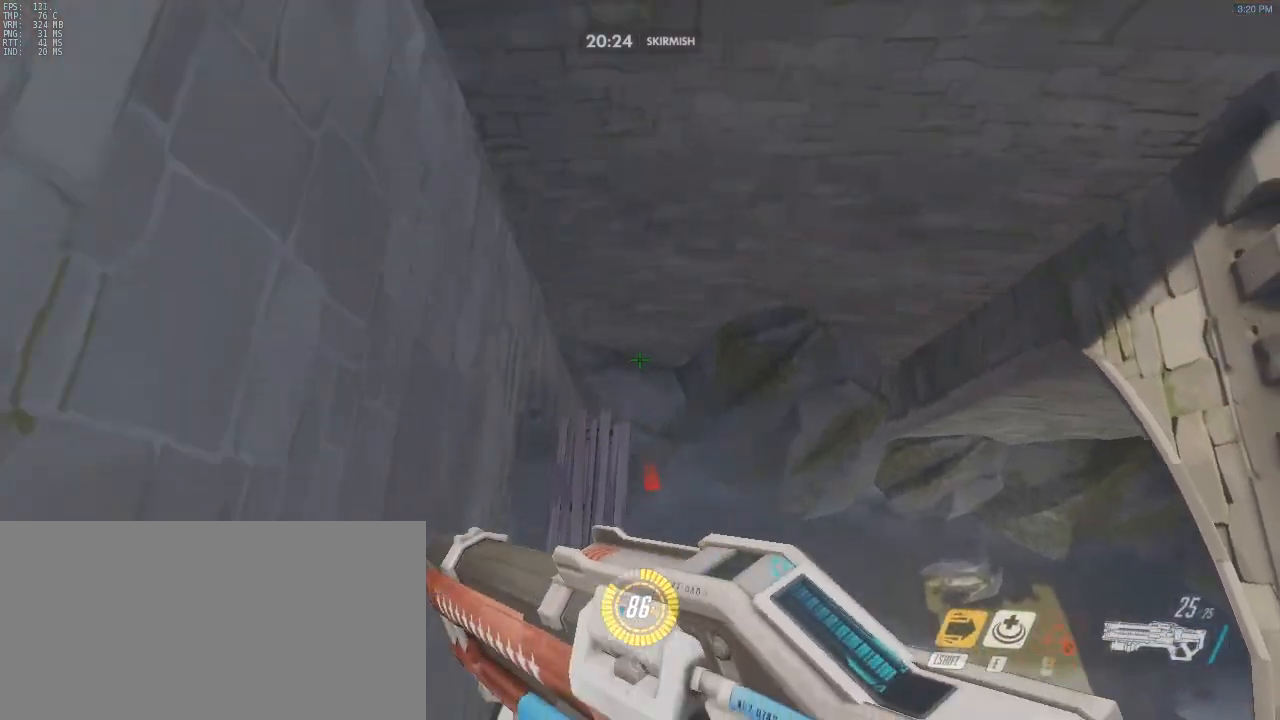
{"keys": ["w"], "mouse": [], "events": []}
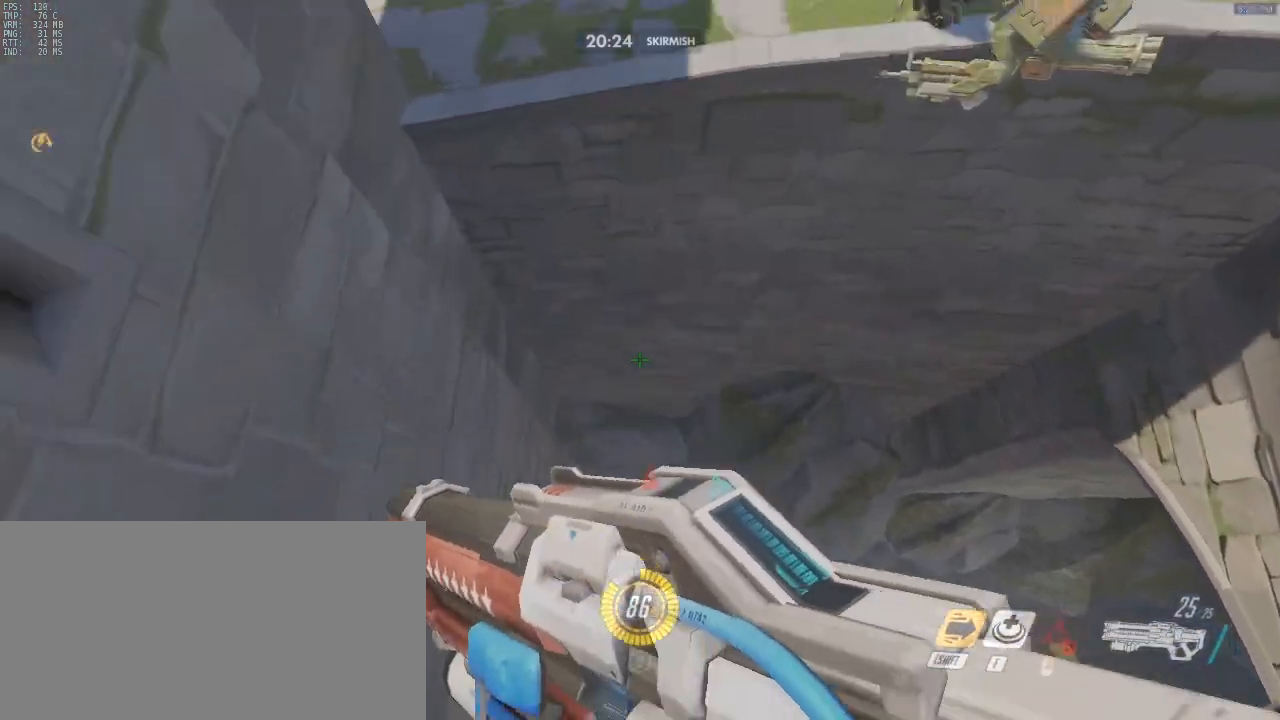
{"keys": ["w"], "mouse": [], "events": []}
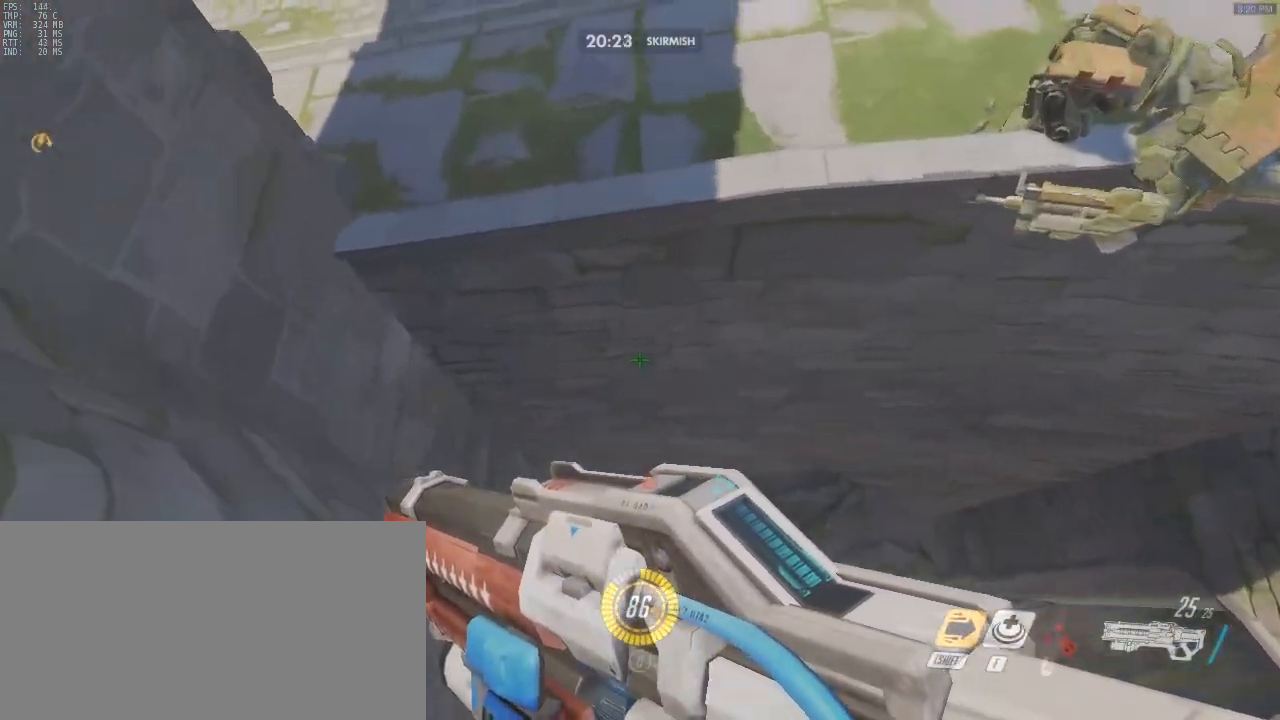
{"keys": ["w"], "mouse": [], "events": []}
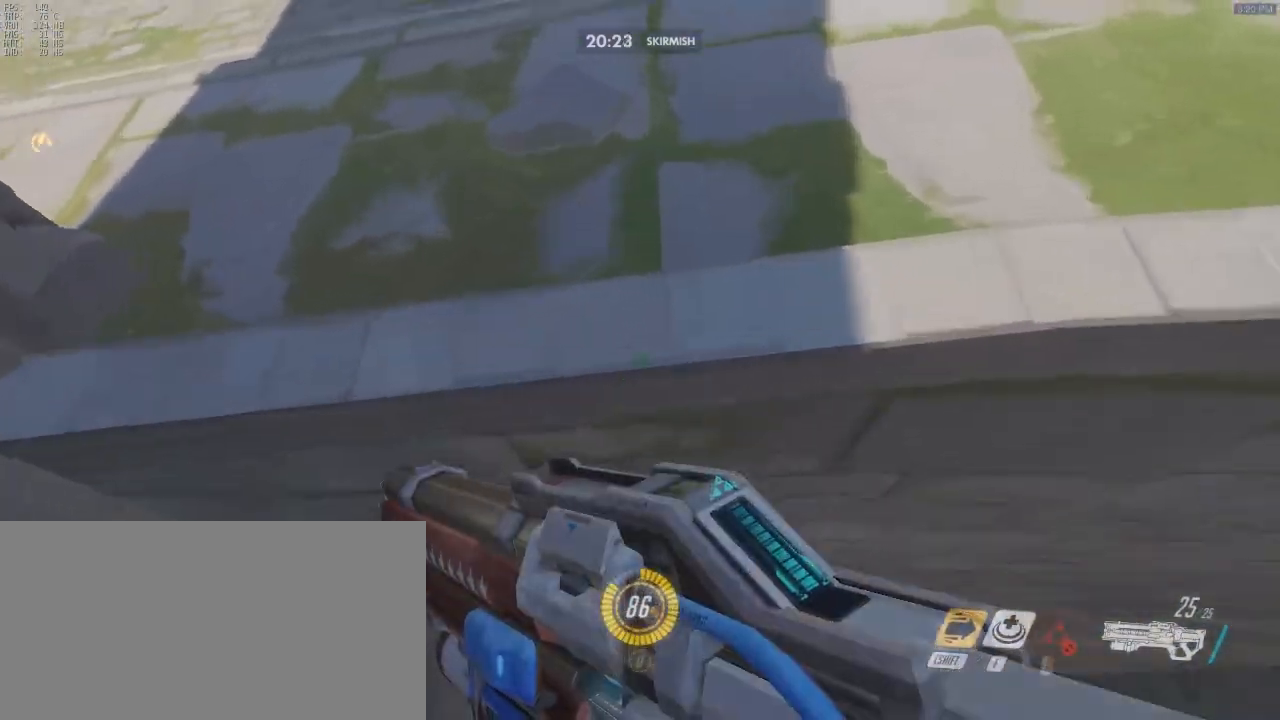
{"keys": ["w"], "mouse": [], "events": []}
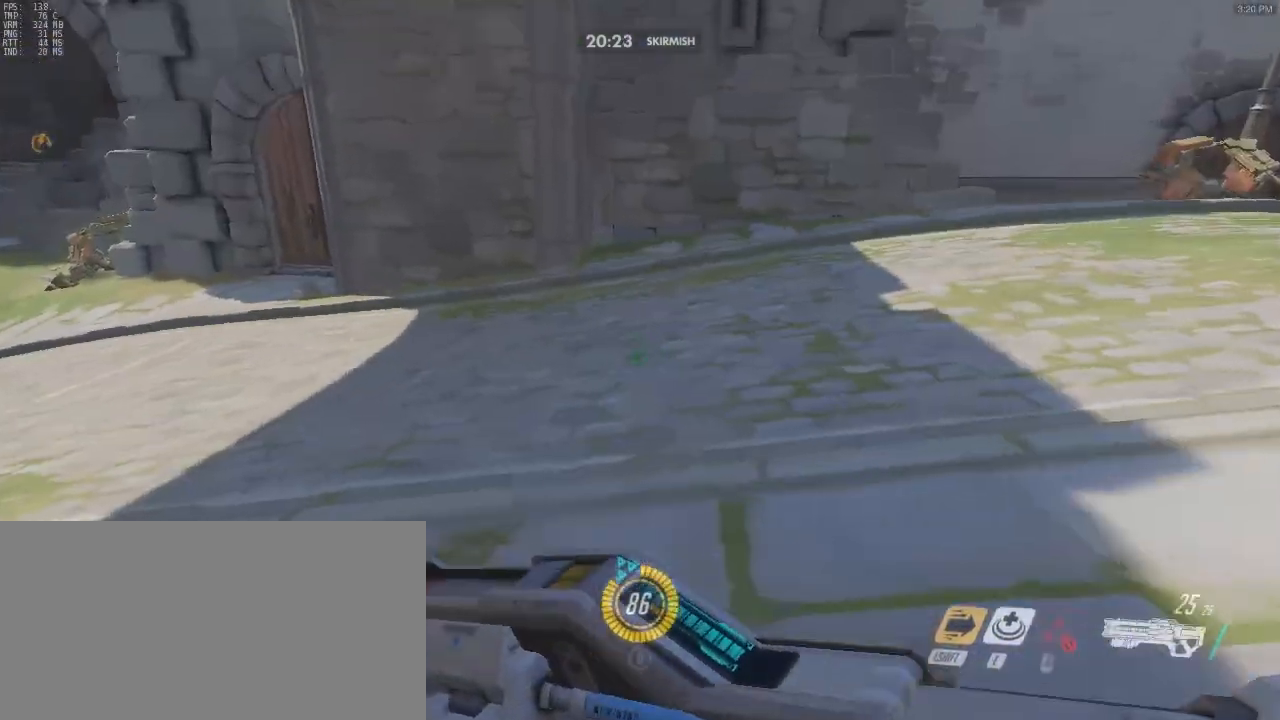
{"keys": [], "mouse": [], "events": [[433, "w", "up"]]}
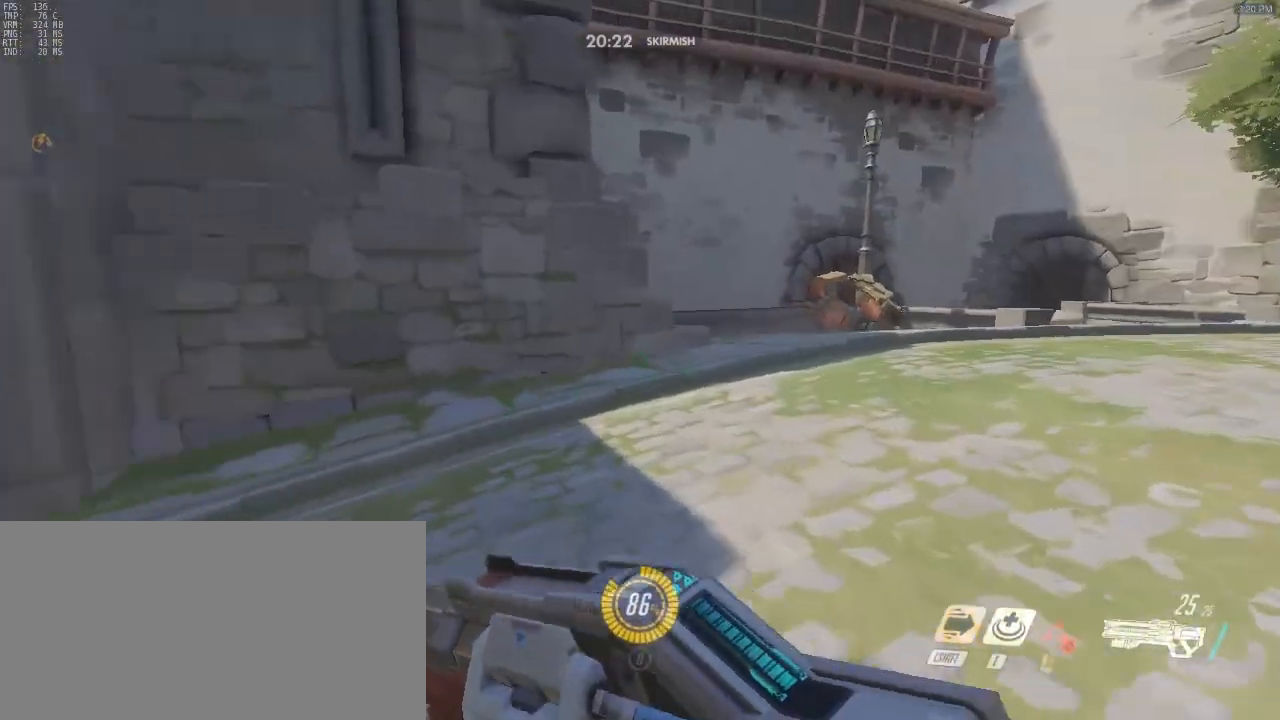
{"keys": ["d"], "mouse": [], "events": [[133, "d", "down"]]}
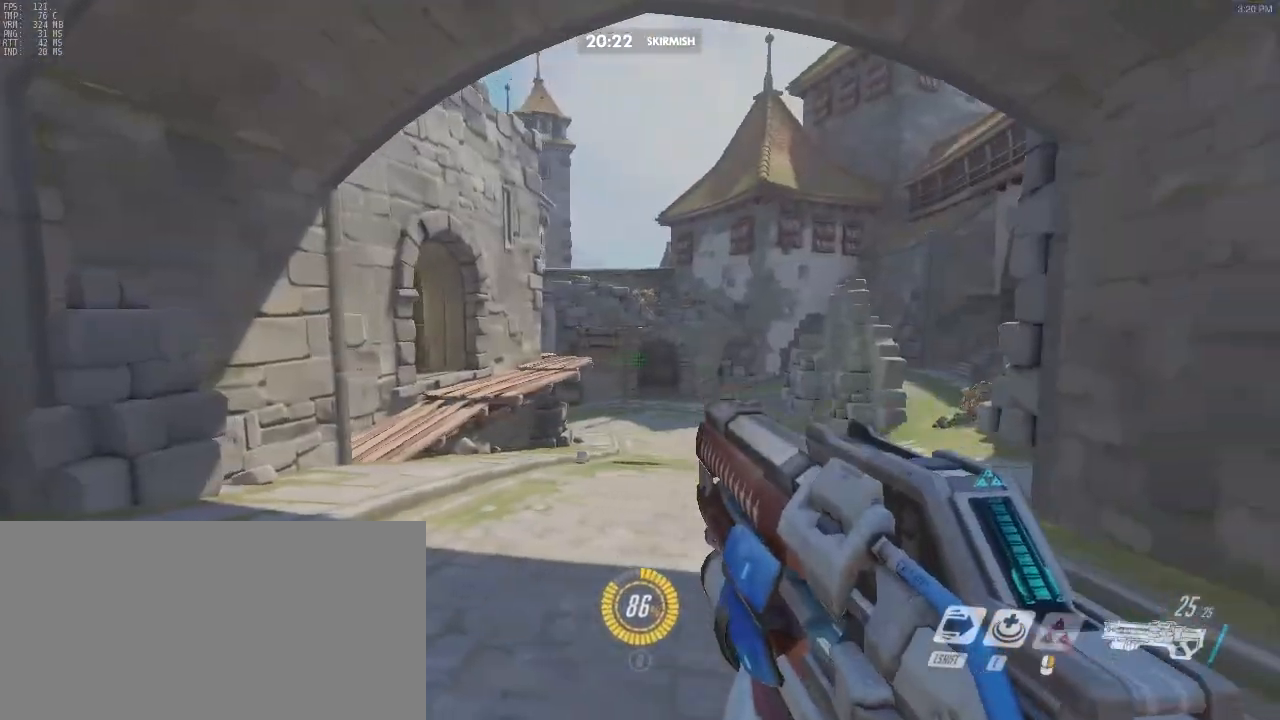
{"keys": ["w"], "mouse": [], "events": [[100, "d", "up"], [100, "w", "down"]]}
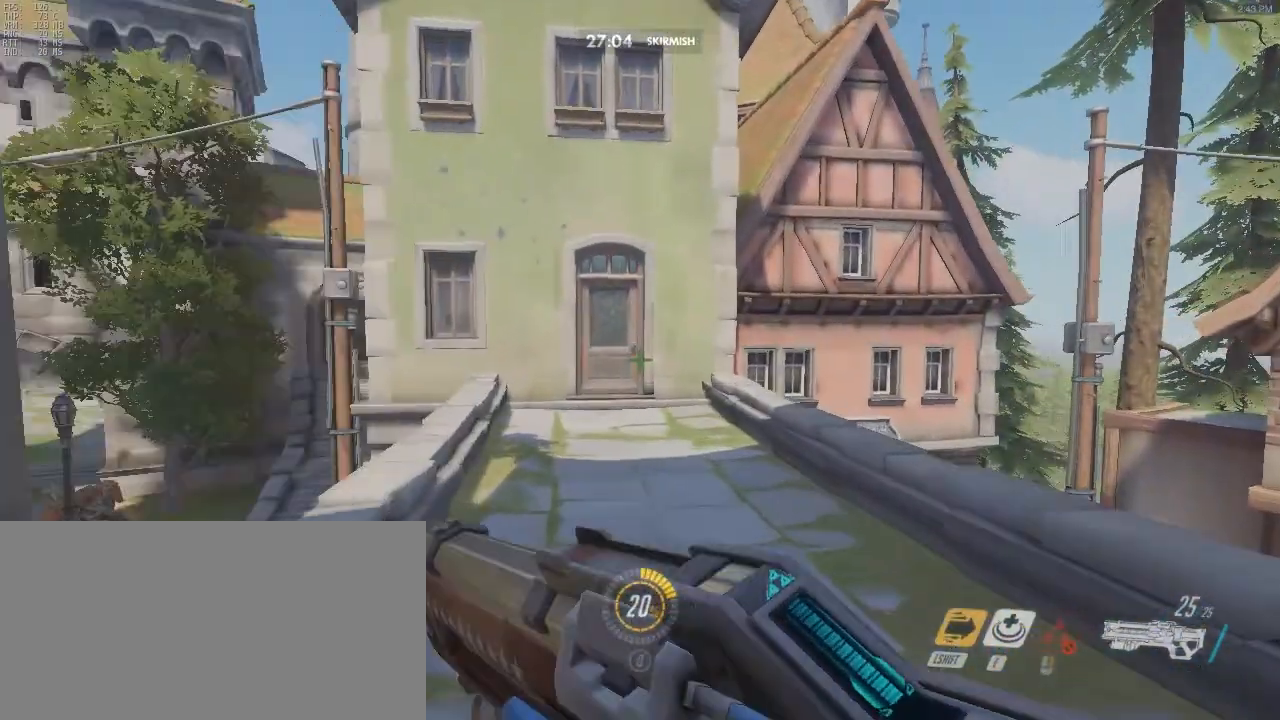
{"keys": ["shift", "w"], "mouse": [], "events": [[167, "a", "down"], [300, "a", "up"], [433, "shift", "down"]]}
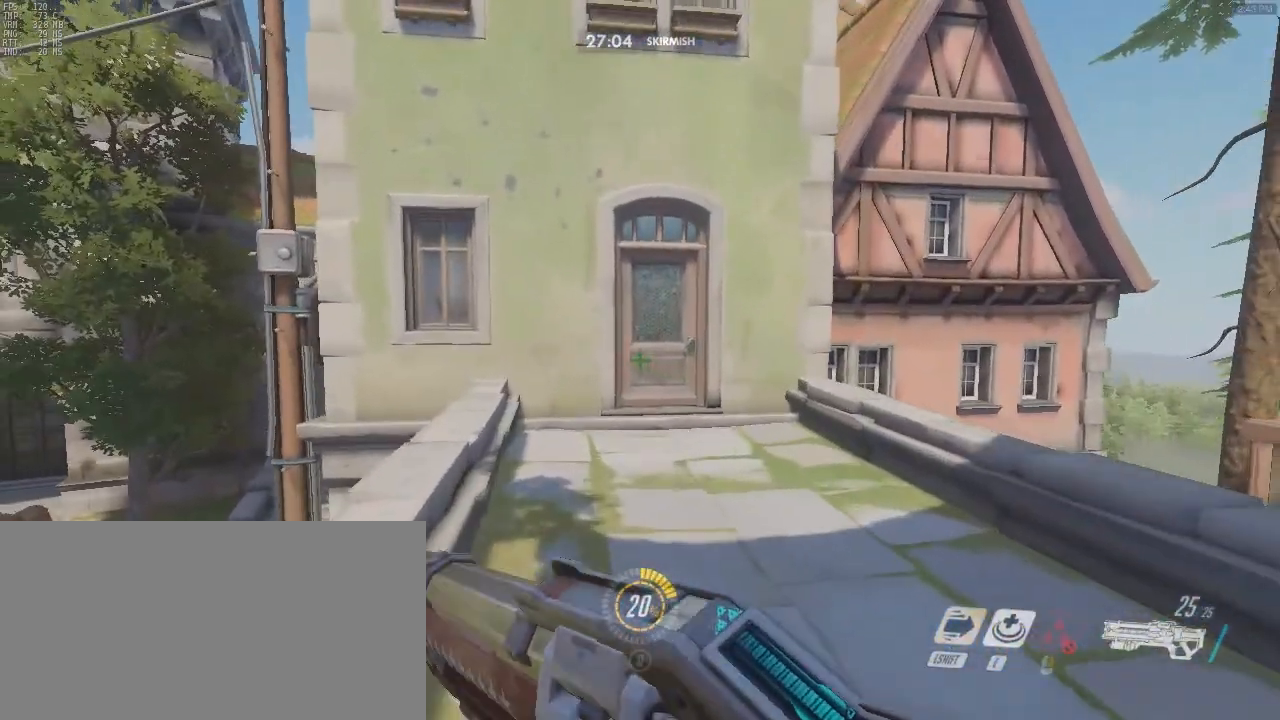
{"keys": ["a", "w"], "mouse": [], "events": [[67, "shift", "up"], [500, "a", "down"]]}
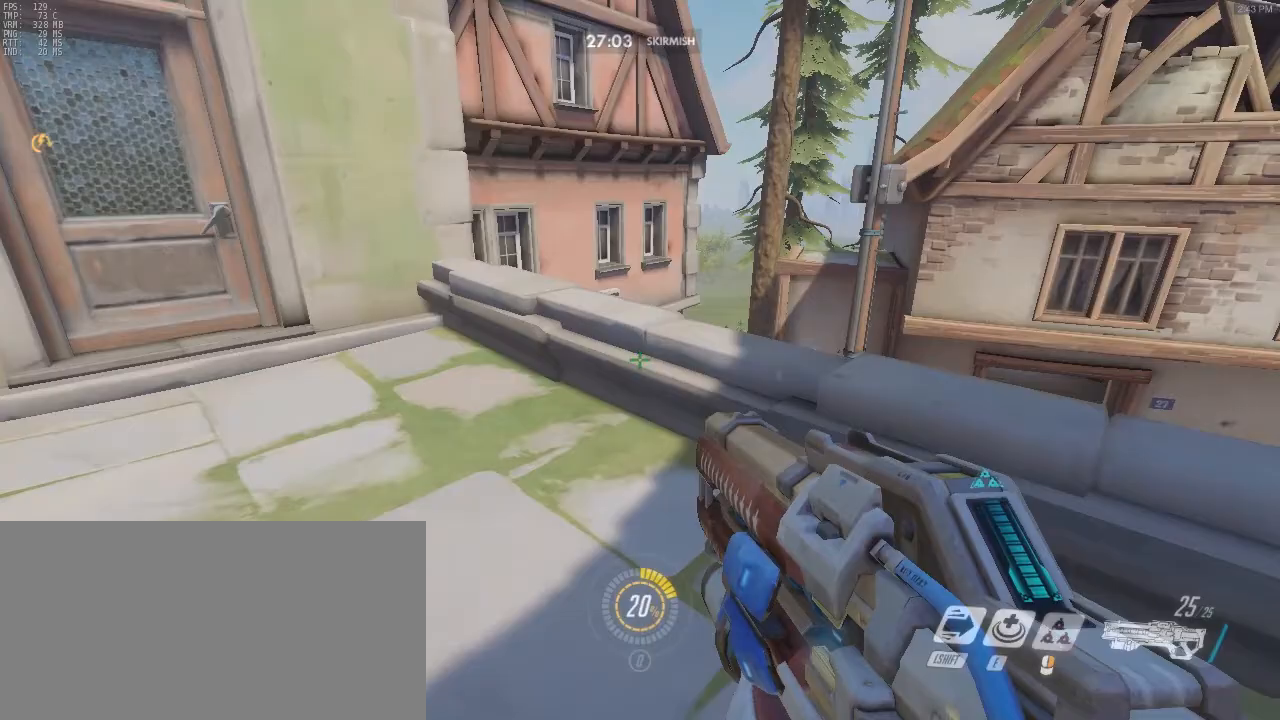
{"keys": ["a", "w"], "mouse": [], "events": [[200, "a", "up"], [333, "a", "down"]]}
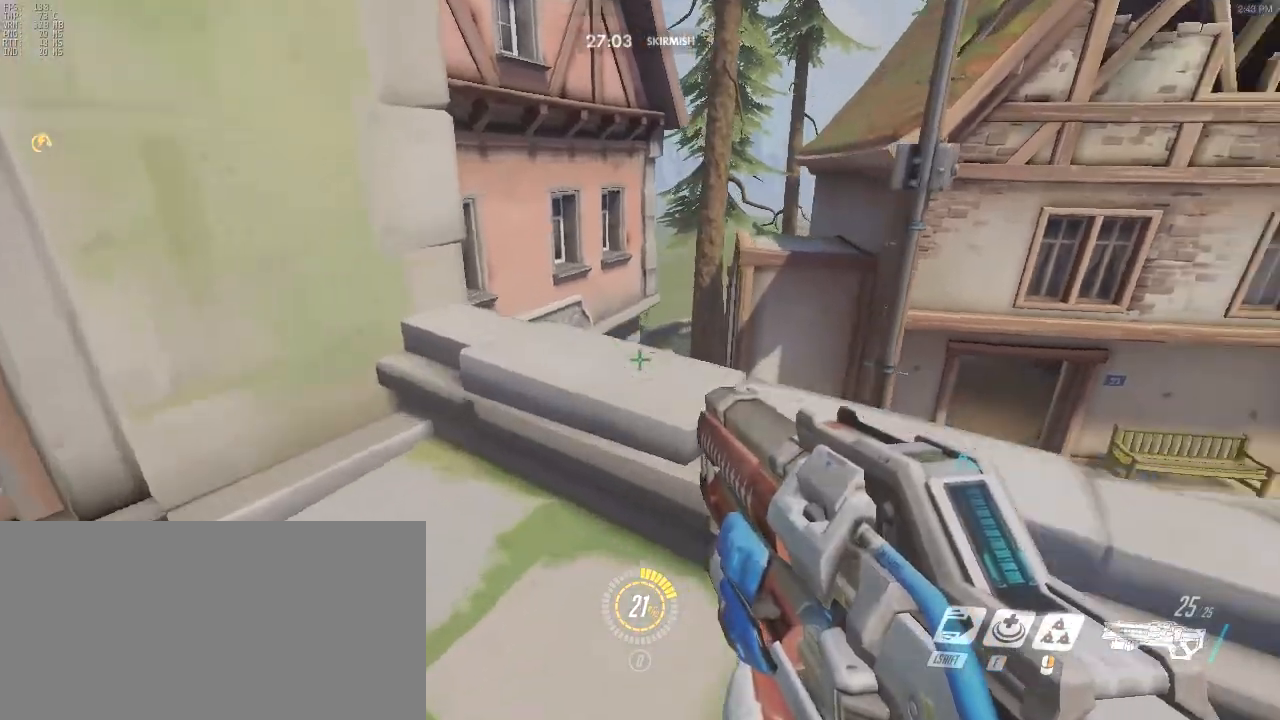
{"keys": ["w"], "mouse": [], "events": [[300, "a", "up"]]}
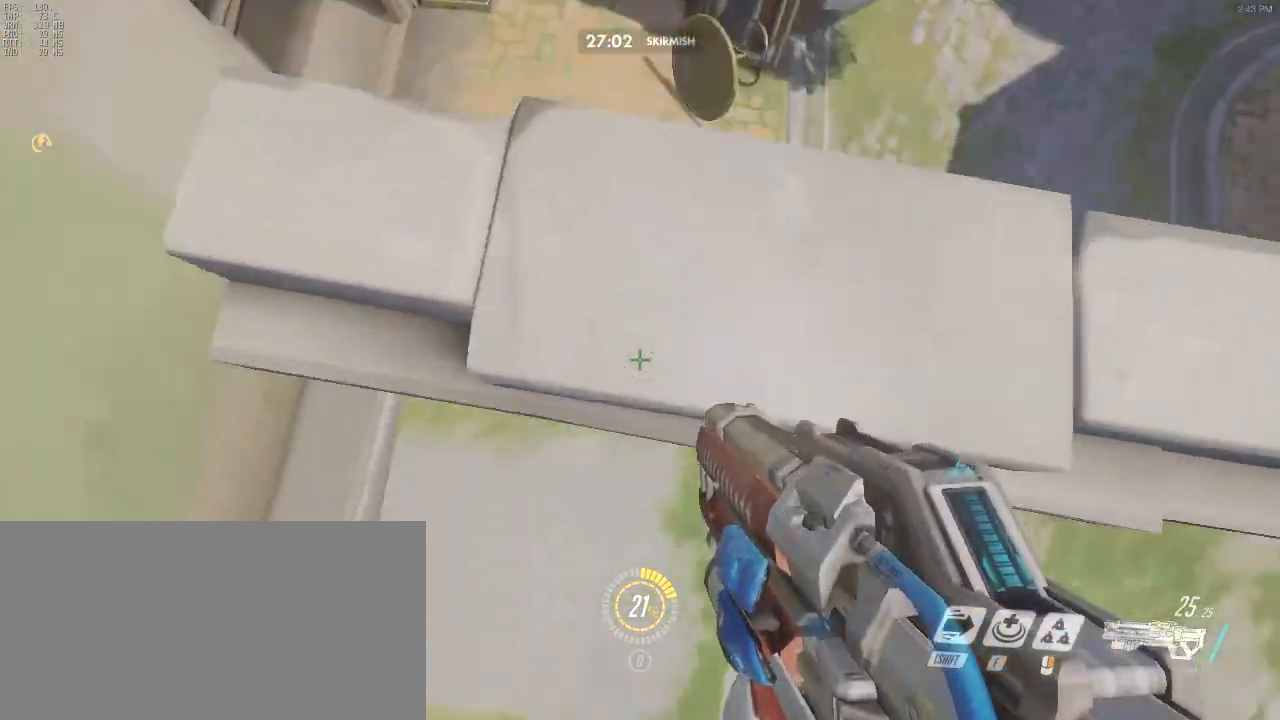
{"keys": ["space", "w"], "mouse": ["right"], "events": [[233, "space", "down"], [333, "mouse_right", "down"]]}
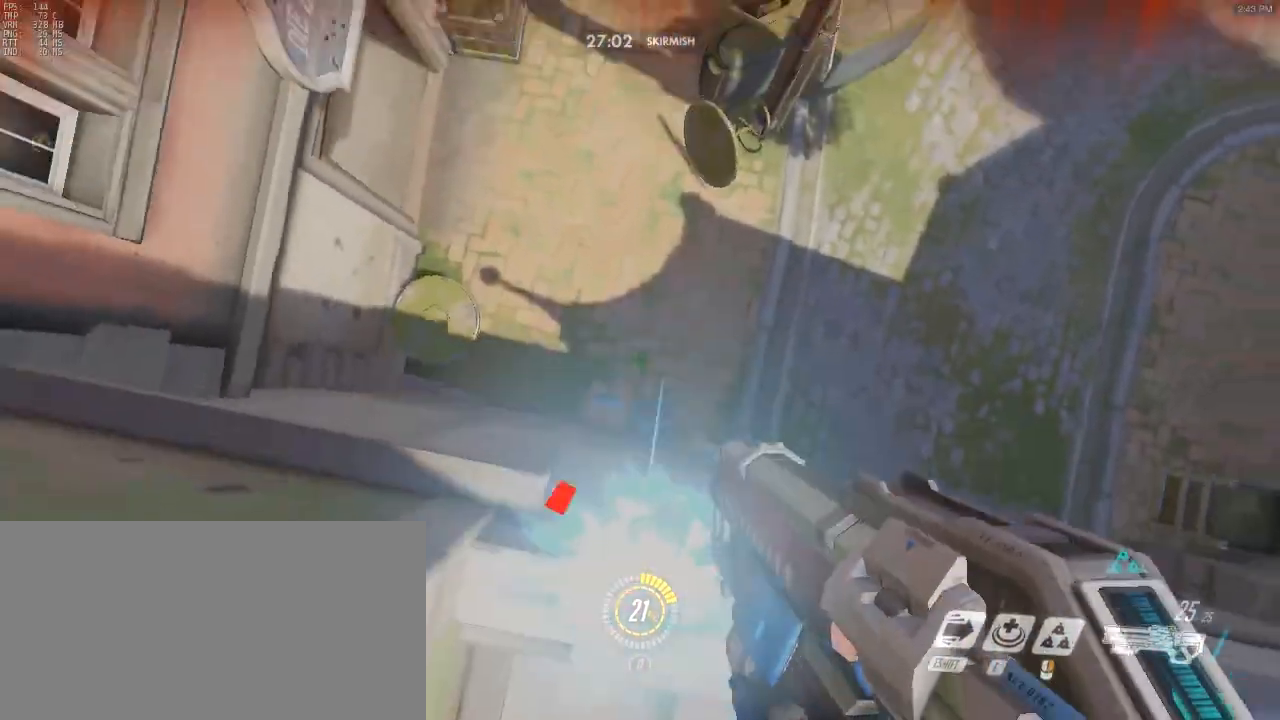
{"keys": ["w"], "mouse": [], "events": [[33, "shift", "down"], [33, "space", "up"], [100, "mouse_right", "up"], [200, "shift", "up"]]}
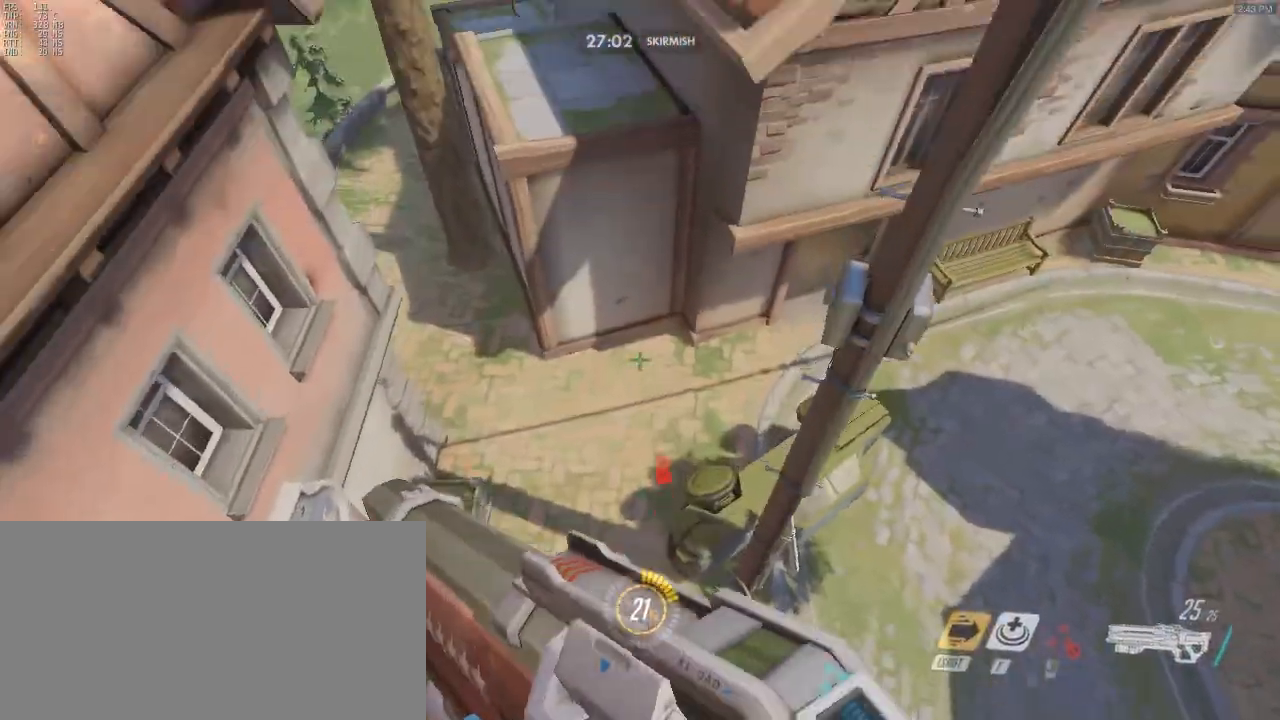
{"keys": ["w"], "mouse": [], "events": []}
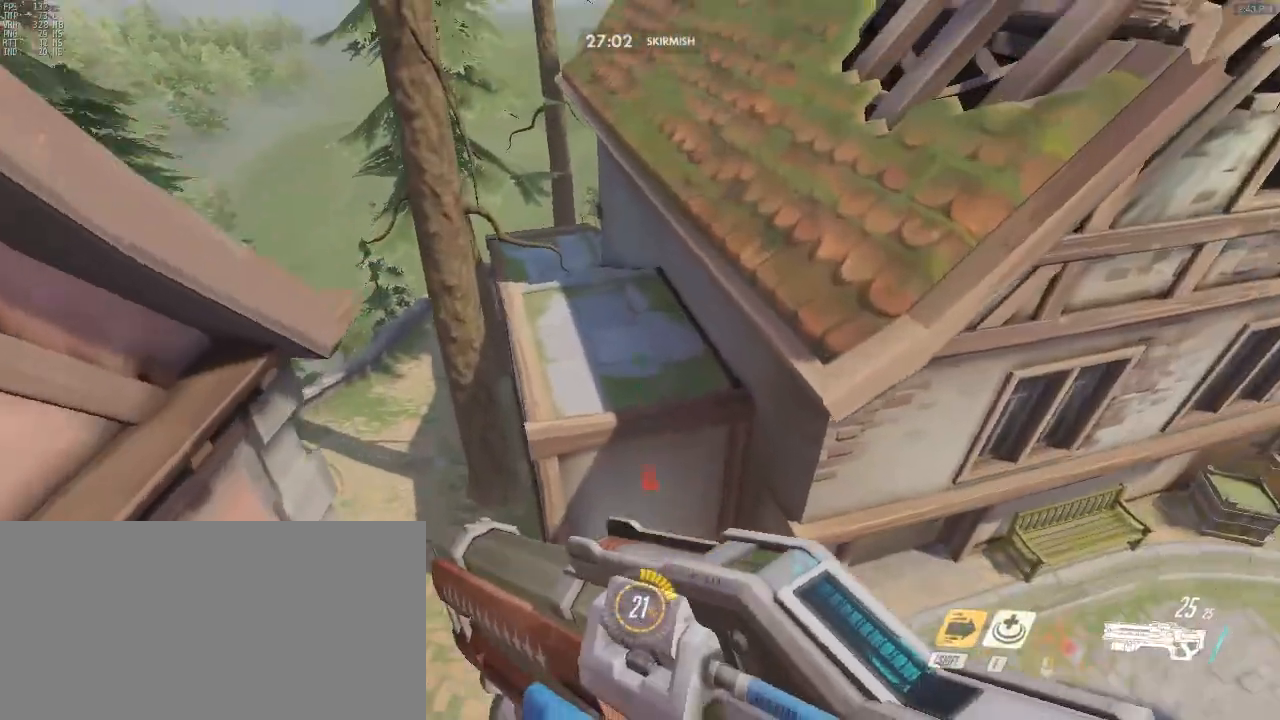
{"keys": ["w"], "mouse": [], "events": []}